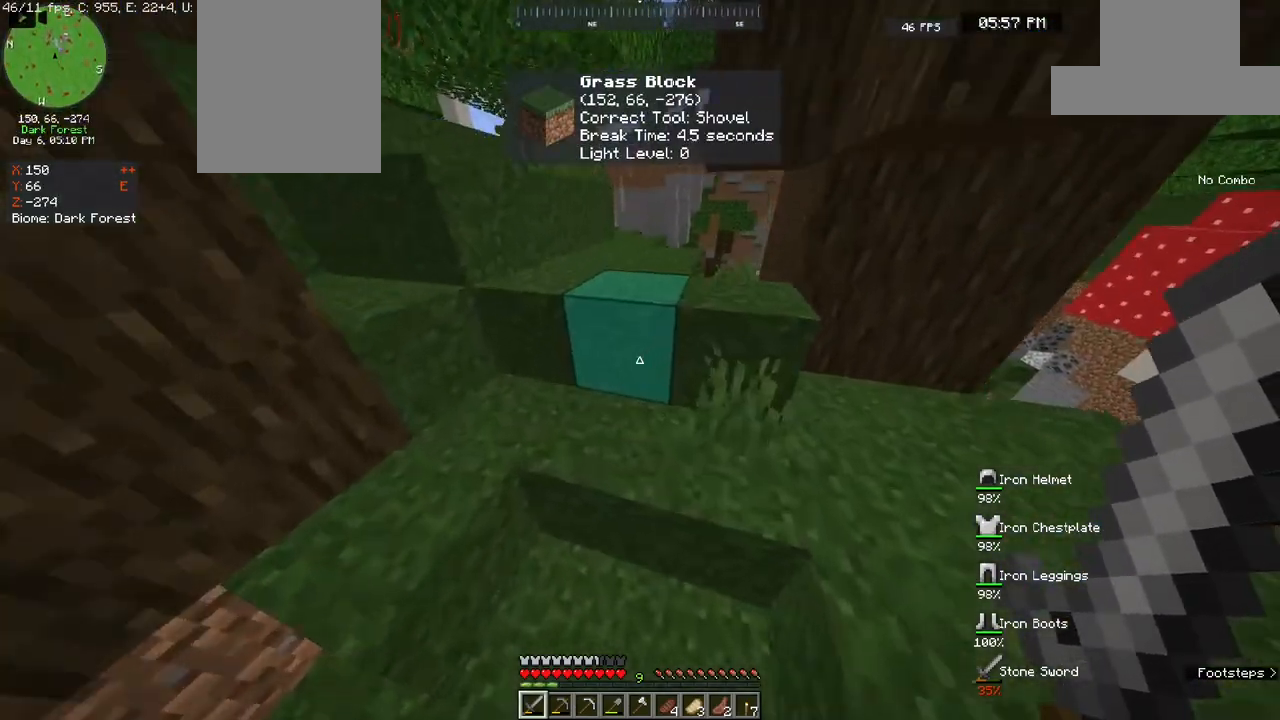
Gameplay with keyboard and mouse; each line is a JSON object with the keys and mouse buttons held at the frame after it. "events" lists presses ("down") and releases ("up") of "a", "d", "s", "space", "w", "mouse_left" and "mouse_right" between this image and that frame as [ms after this image, input, new state], when the widget could be followed in between. "mouse_left", "mouse_right" = the "left", "right" buttons of the "mouse" list. No other keys are recorded. Fast repeated clicks can show as one long hold. Mouse movement is not recorded.
{"keys": ["space", "w"], "mouse": [], "events": [[183, "space", "down"]]}
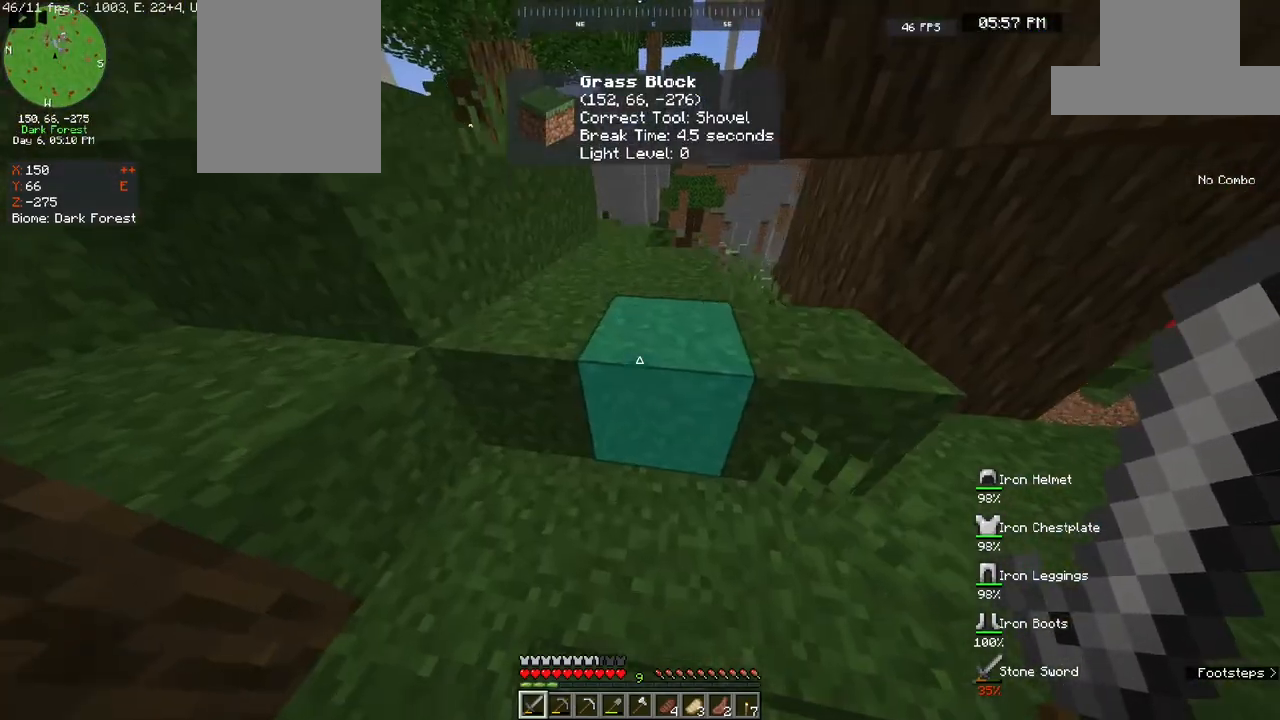
{"keys": ["w"], "mouse": [], "events": [[50, "space", "up"], [100, "space", "down"], [350, "space", "up"]]}
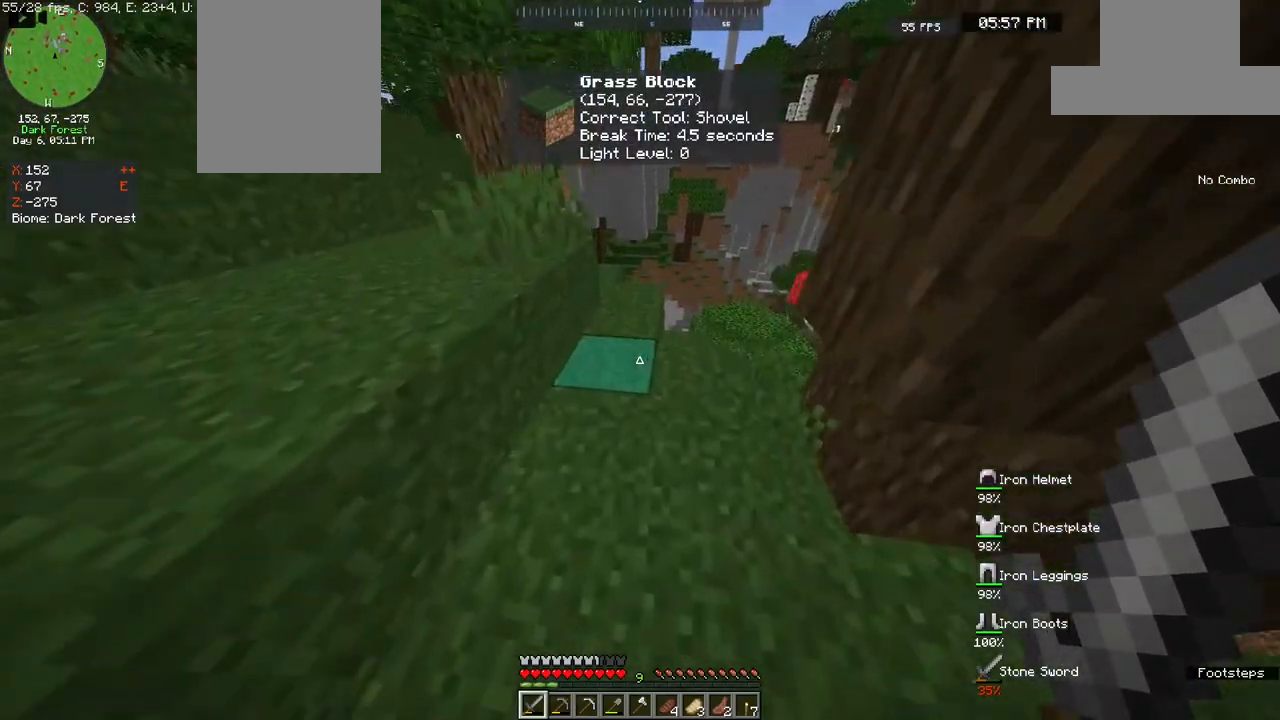
{"keys": ["a", "w"], "mouse": [], "events": [[200, "space", "down"], [383, "a", "down"], [433, "space", "up"]]}
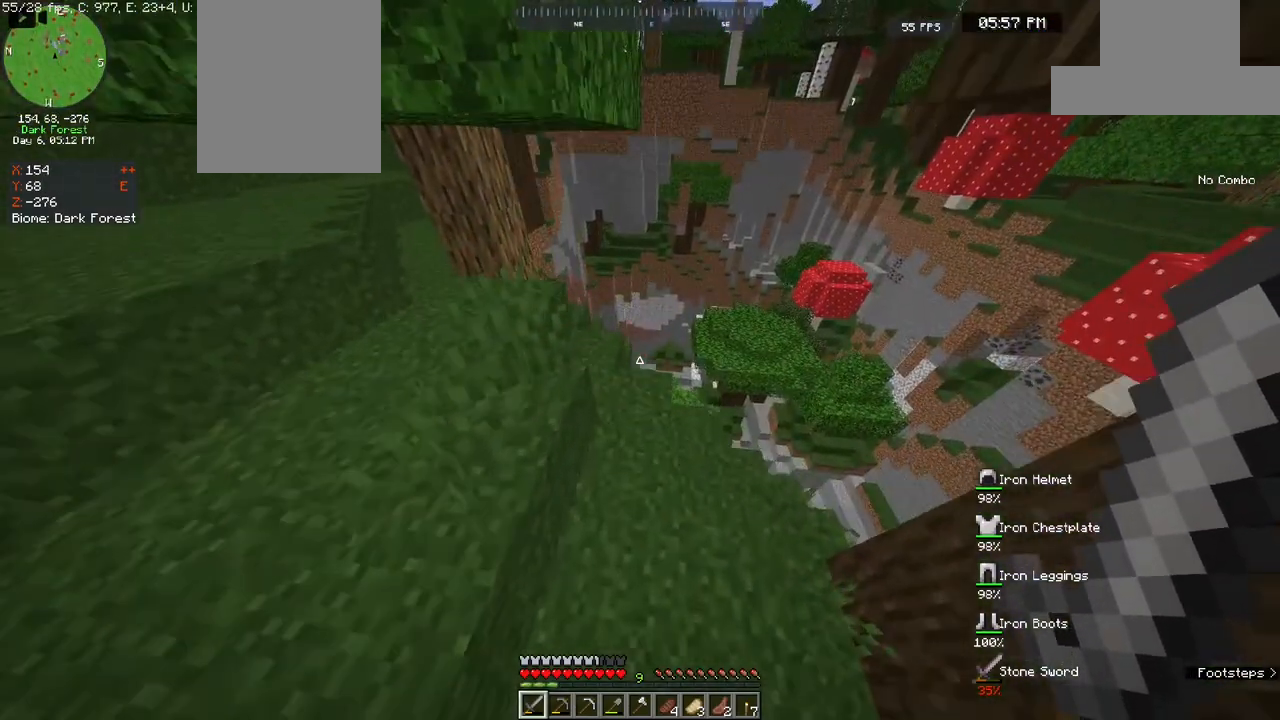
{"keys": [], "mouse": [], "events": [[183, "a", "up"], [267, "d", "down"], [367, "w", "up"], [383, "d", "up"]]}
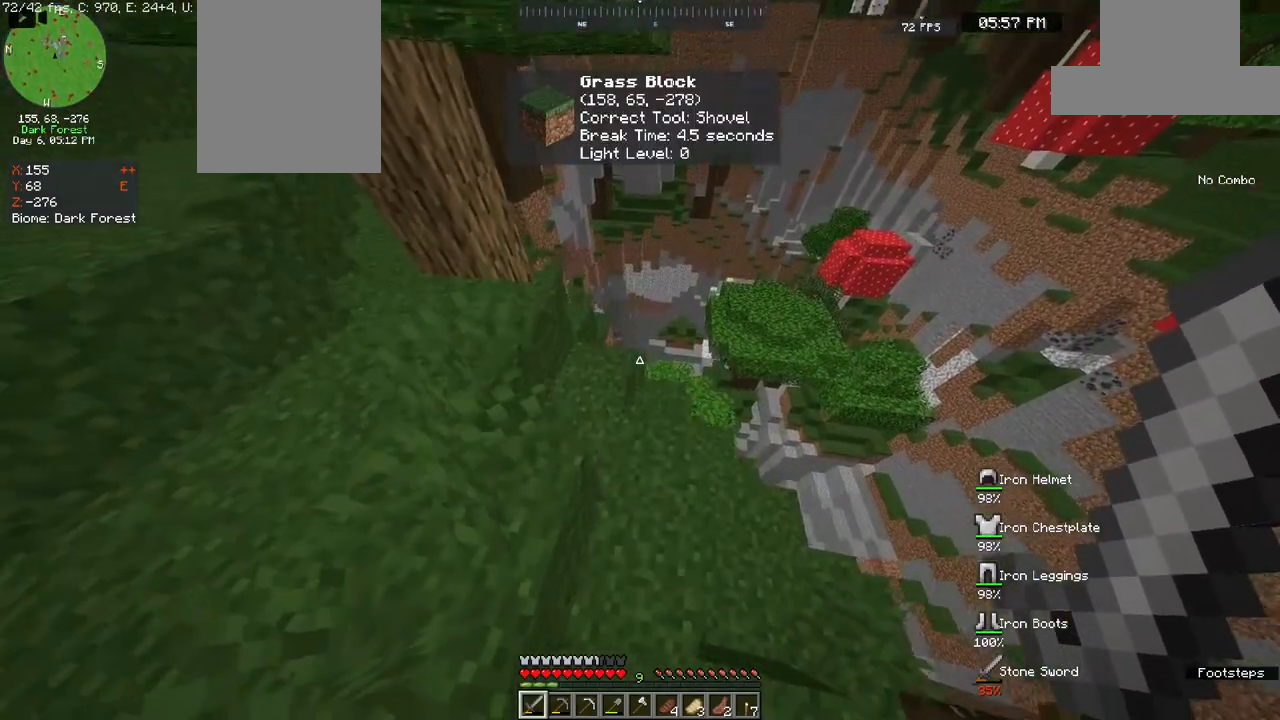
{"keys": ["w"], "mouse": [], "events": [[133, "d", "down"], [300, "w", "down"], [500, "d", "up"]]}
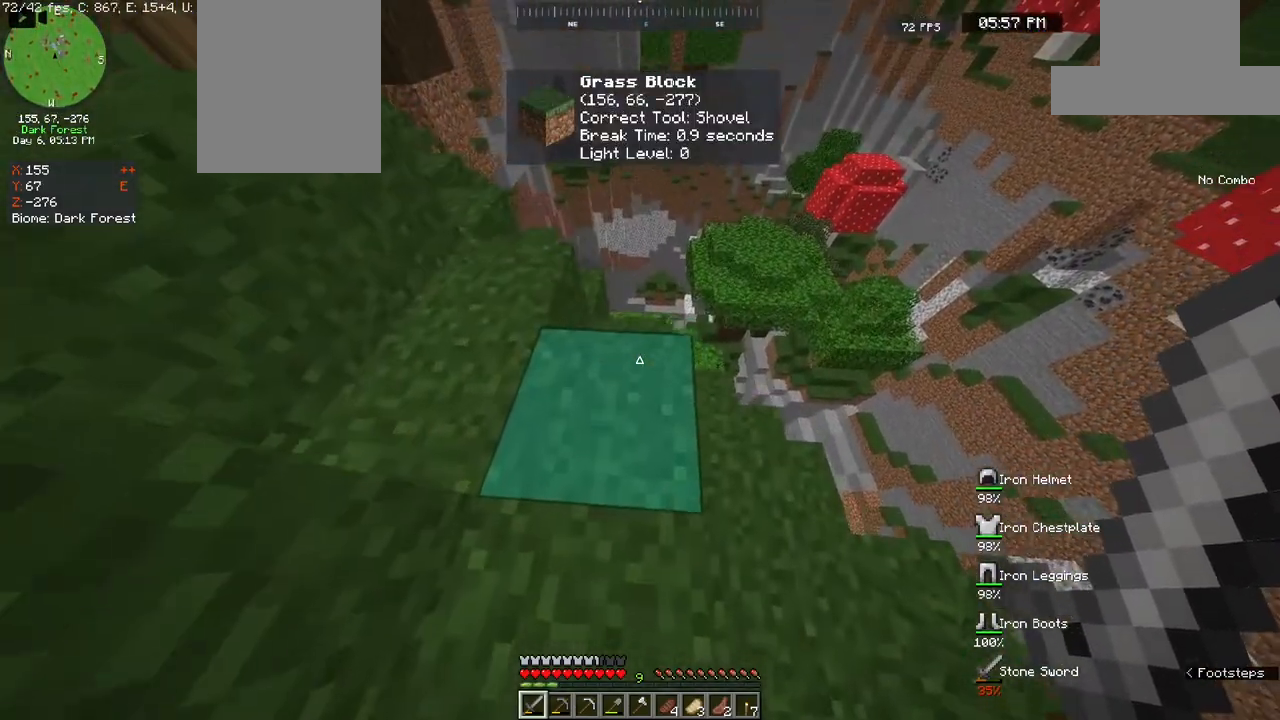
{"keys": ["w"], "mouse": [], "events": []}
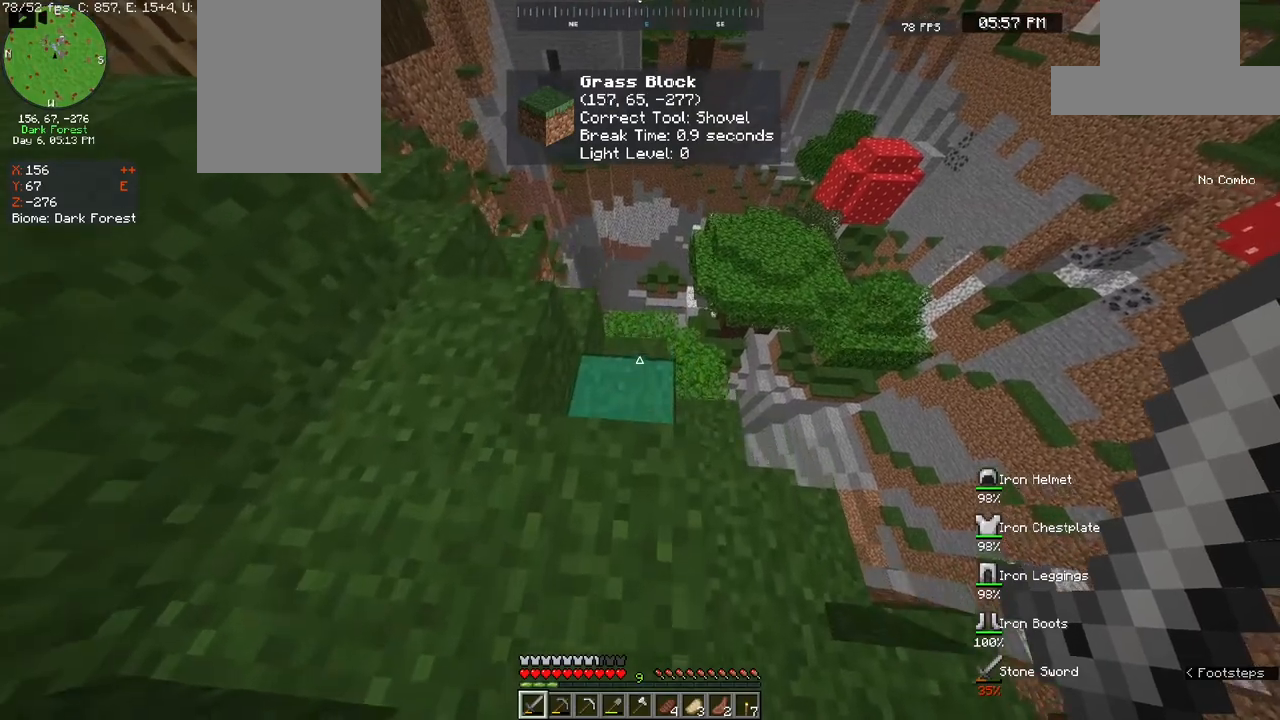
{"keys": ["a", "w"], "mouse": [], "events": [[233, "a", "down"]]}
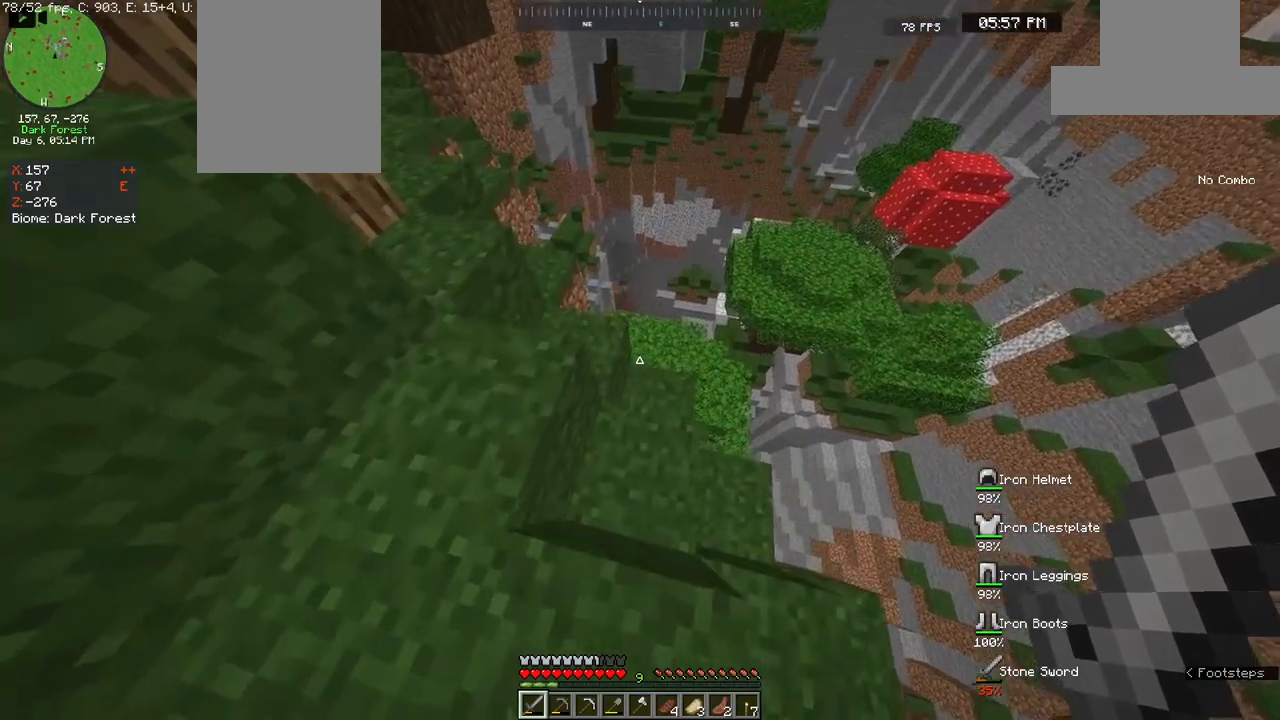
{"keys": ["a", "w"], "mouse": [], "events": []}
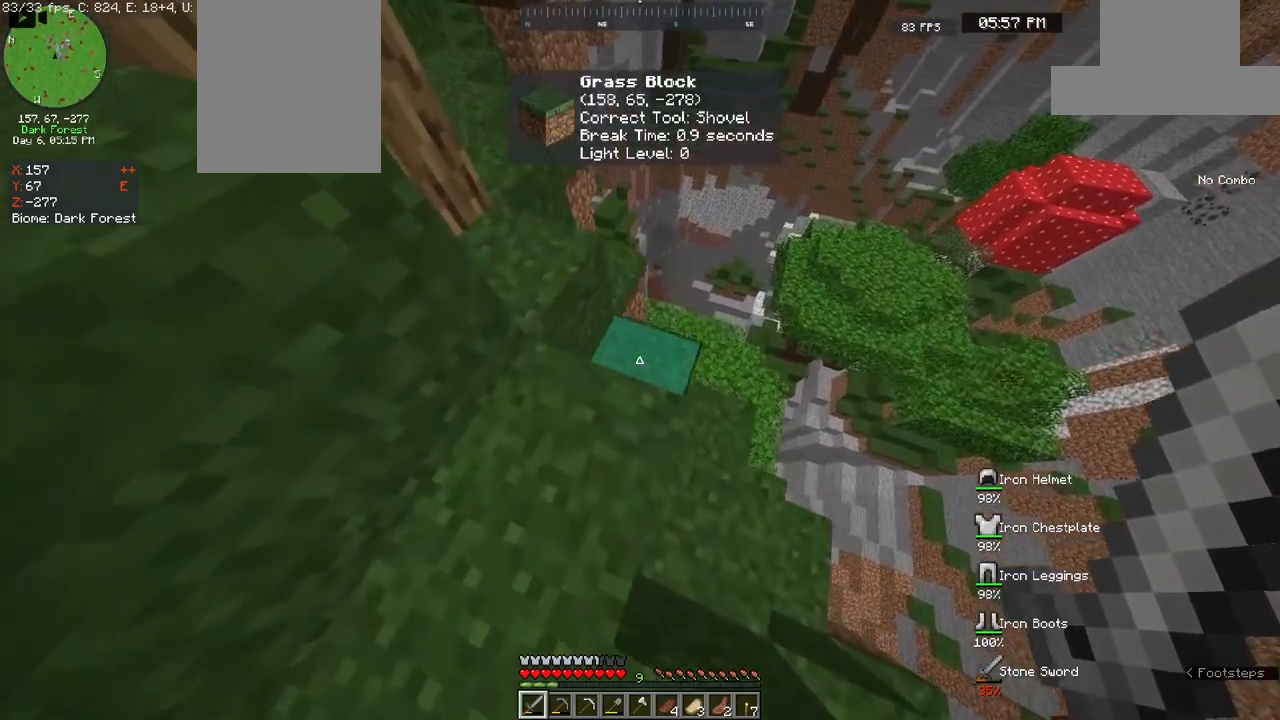
{"keys": ["w"], "mouse": [], "events": [[17, "a", "up"], [67, "a", "down"], [317, "a", "up"]]}
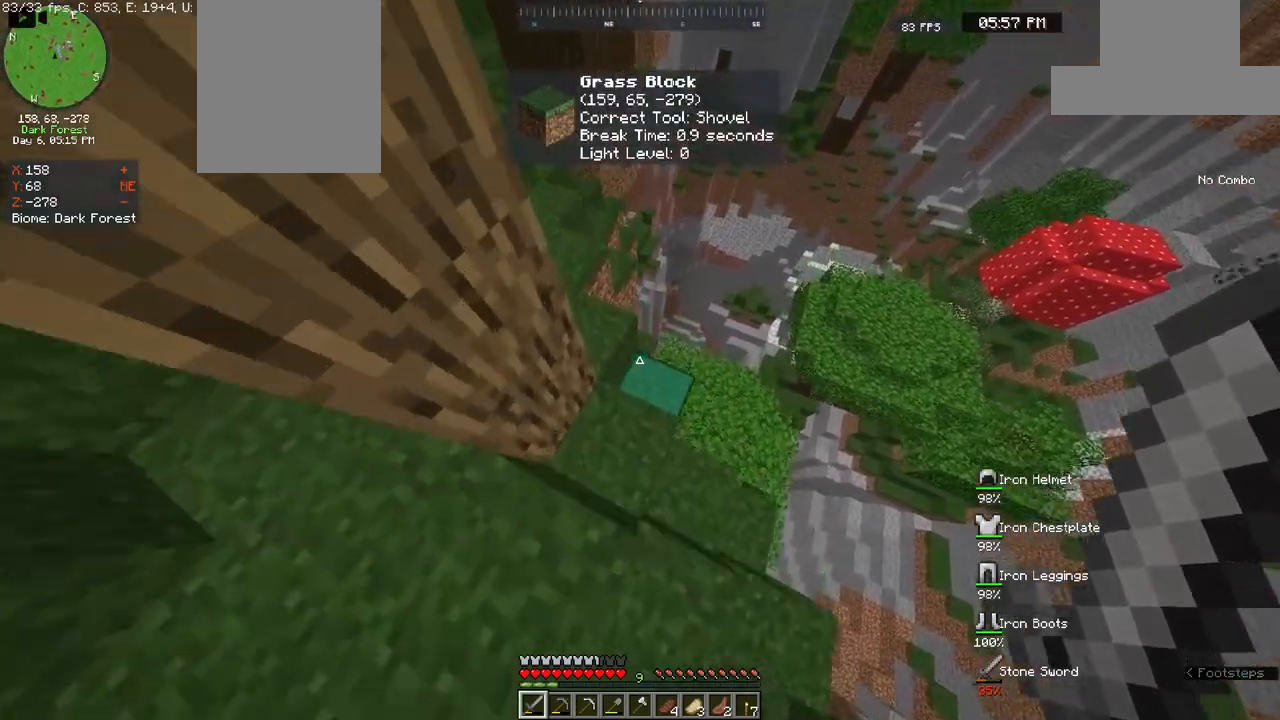
{"keys": ["a", "w"], "mouse": [], "events": [[17, "a", "down"], [150, "a", "up"], [283, "a", "down"]]}
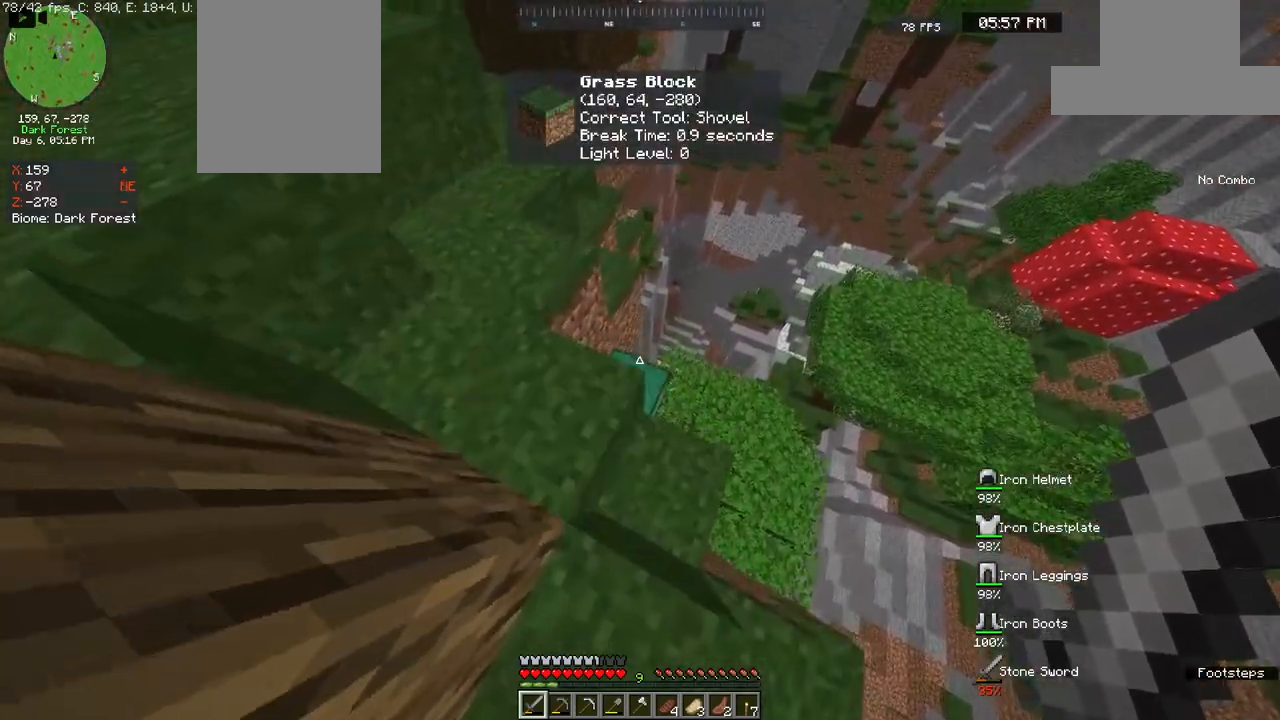
{"keys": ["w"], "mouse": [], "events": [[367, "a", "up"]]}
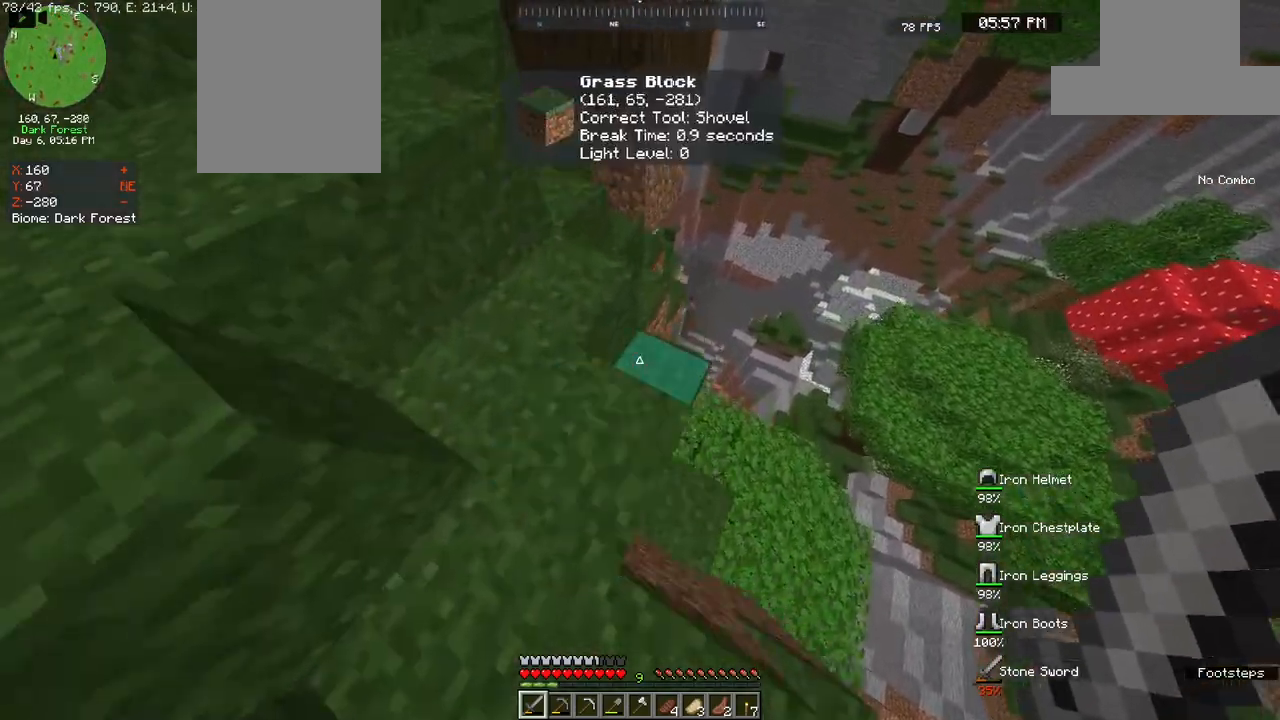
{"keys": ["w"], "mouse": [], "events": [[233, "a", "down"], [500, "a", "up"]]}
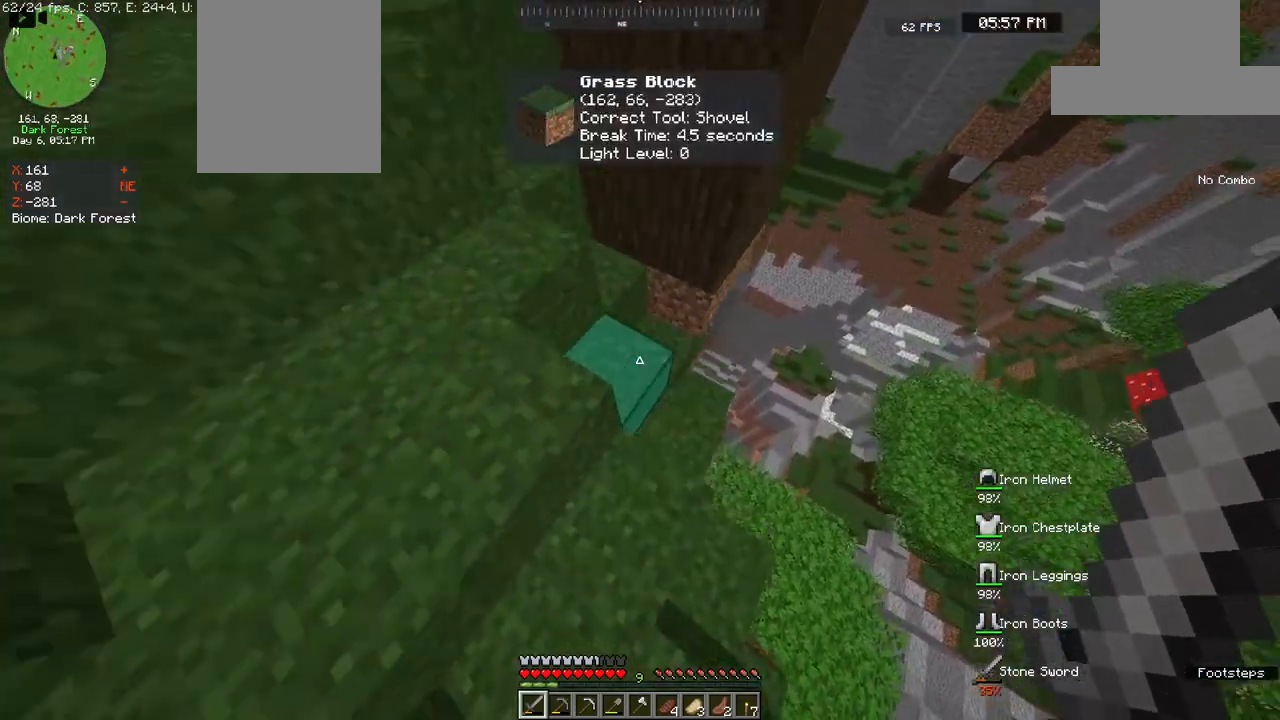
{"keys": ["a", "w"], "mouse": [], "events": [[17, "d", "down"], [200, "d", "up"], [400, "w", "up"], [467, "w", "down"], [483, "a", "down"]]}
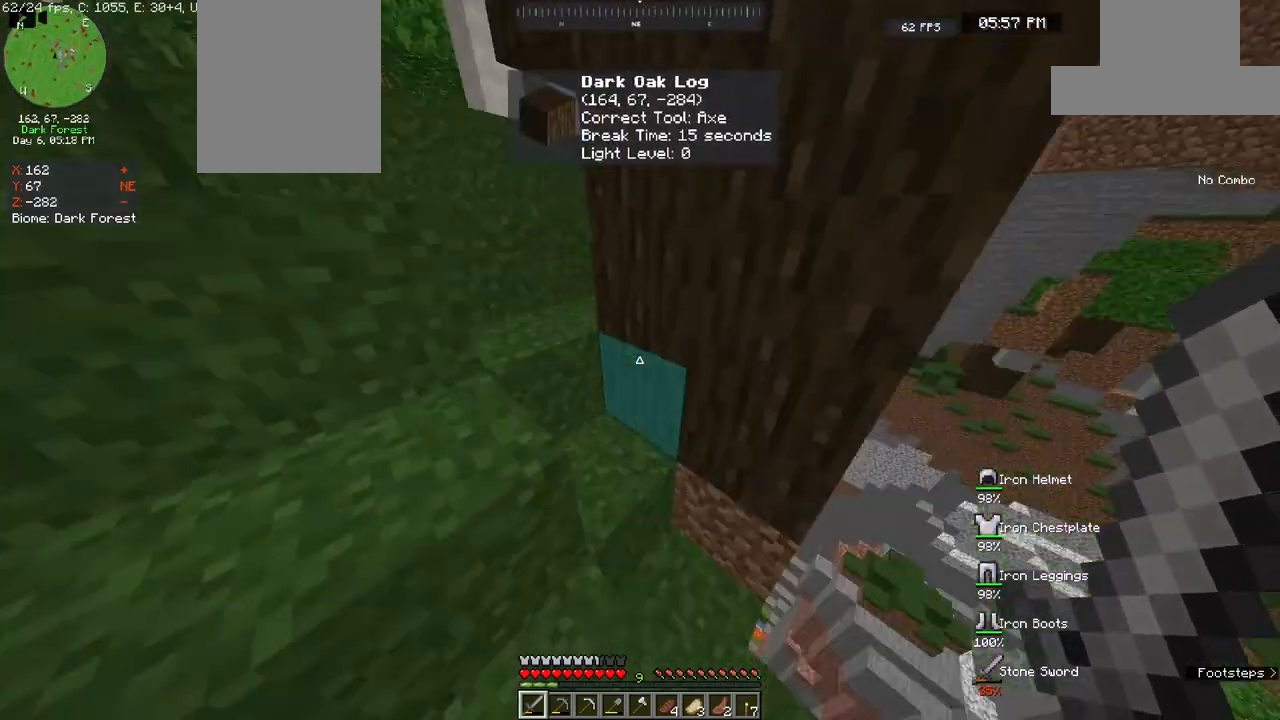
{"keys": ["a", "w"], "mouse": [], "events": [[183, "space", "down"], [417, "space", "up"]]}
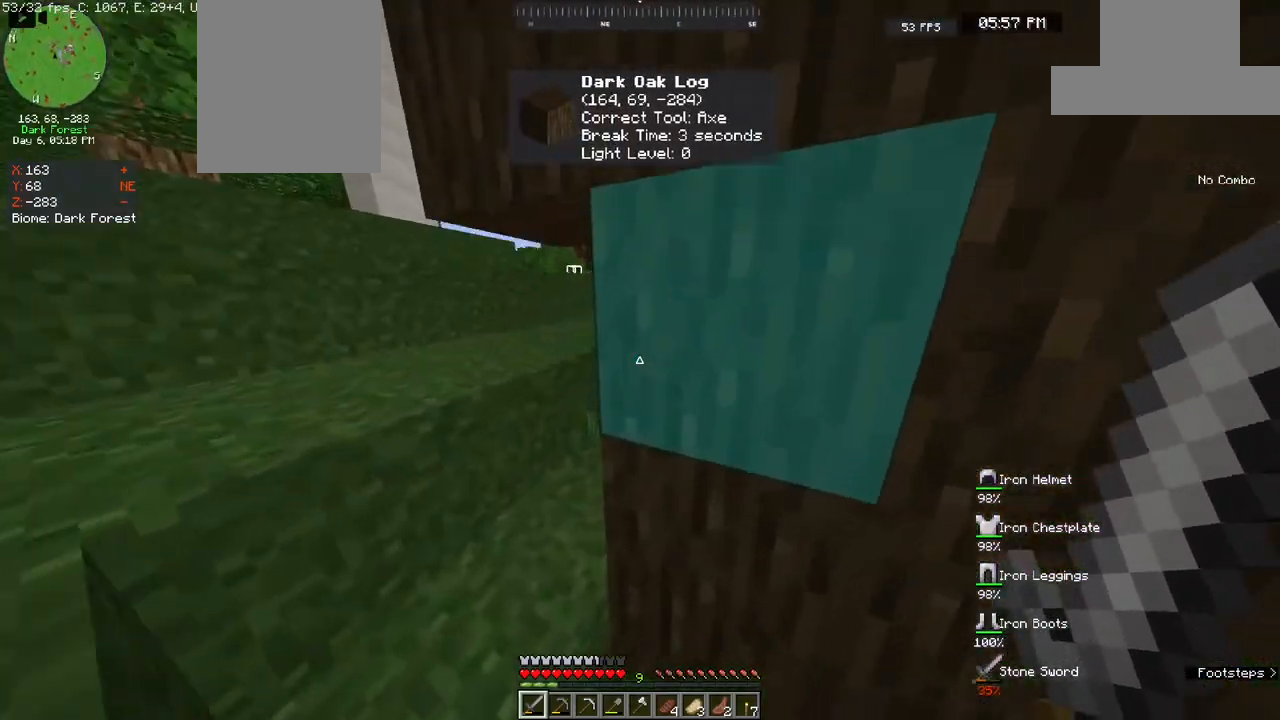
{"keys": ["a", "w"], "mouse": [], "events": []}
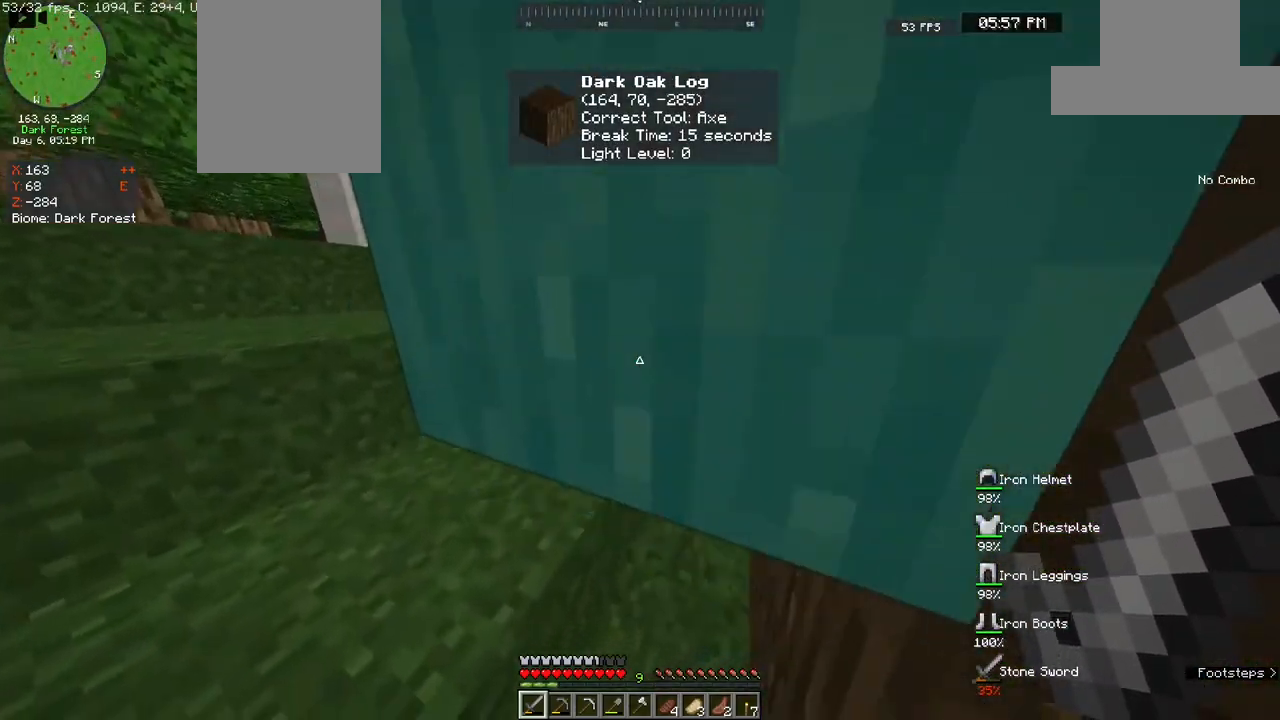
{"keys": ["a", "w"], "mouse": [], "events": [[50, "w", "up"], [167, "space", "down"], [400, "w", "down"], [450, "space", "up"]]}
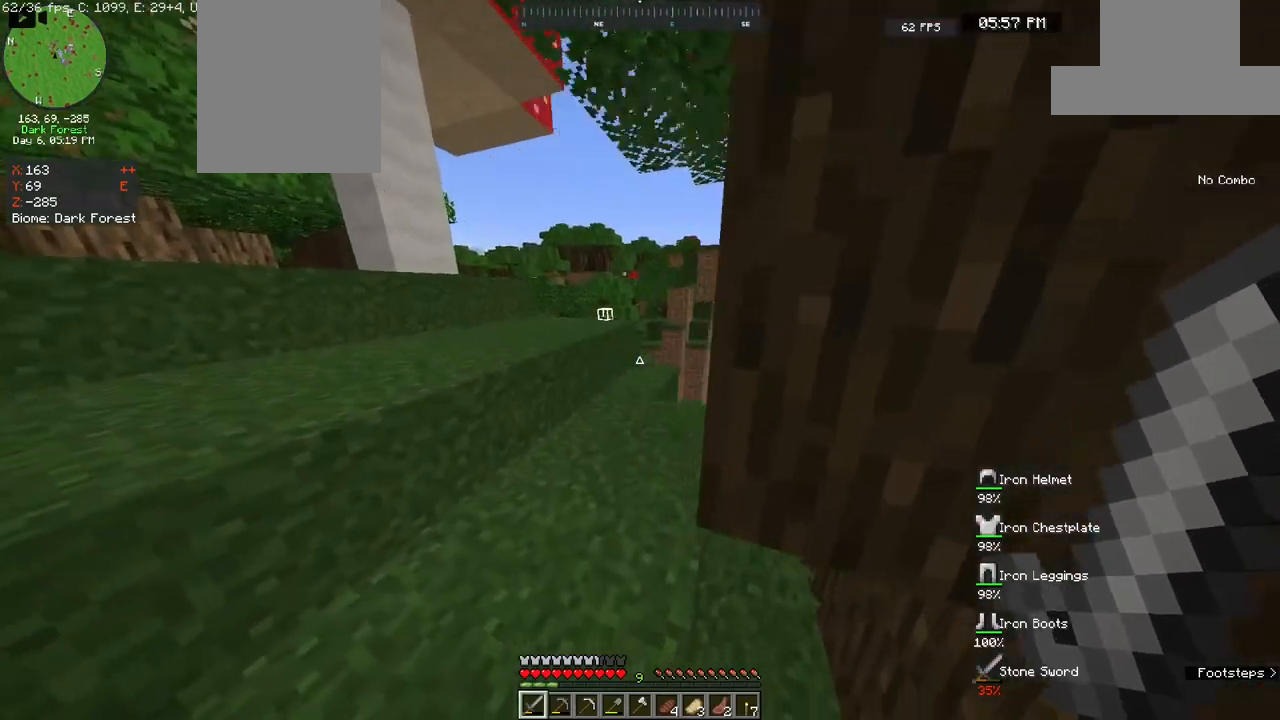
{"keys": ["a", "space", "w"], "mouse": [], "events": [[333, "a", "up"], [433, "space", "down"], [450, "a", "down"]]}
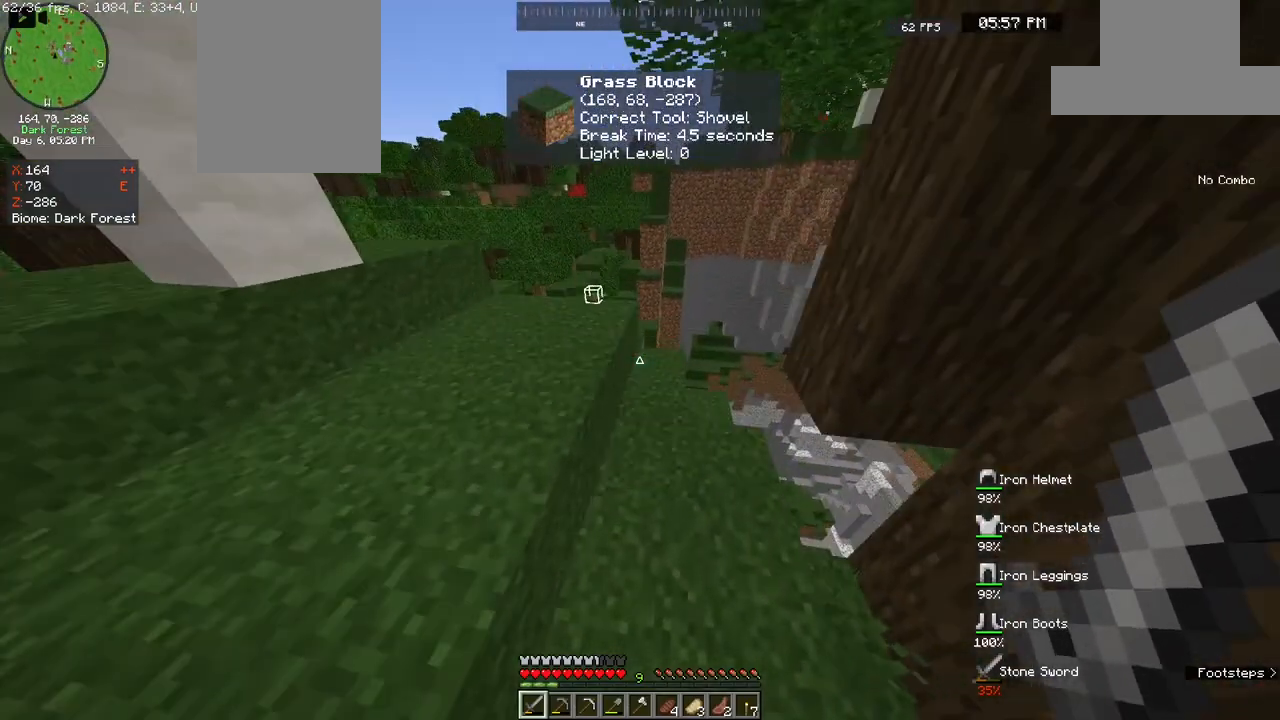
{"keys": ["a", "w"], "mouse": [], "events": [[183, "space", "up"]]}
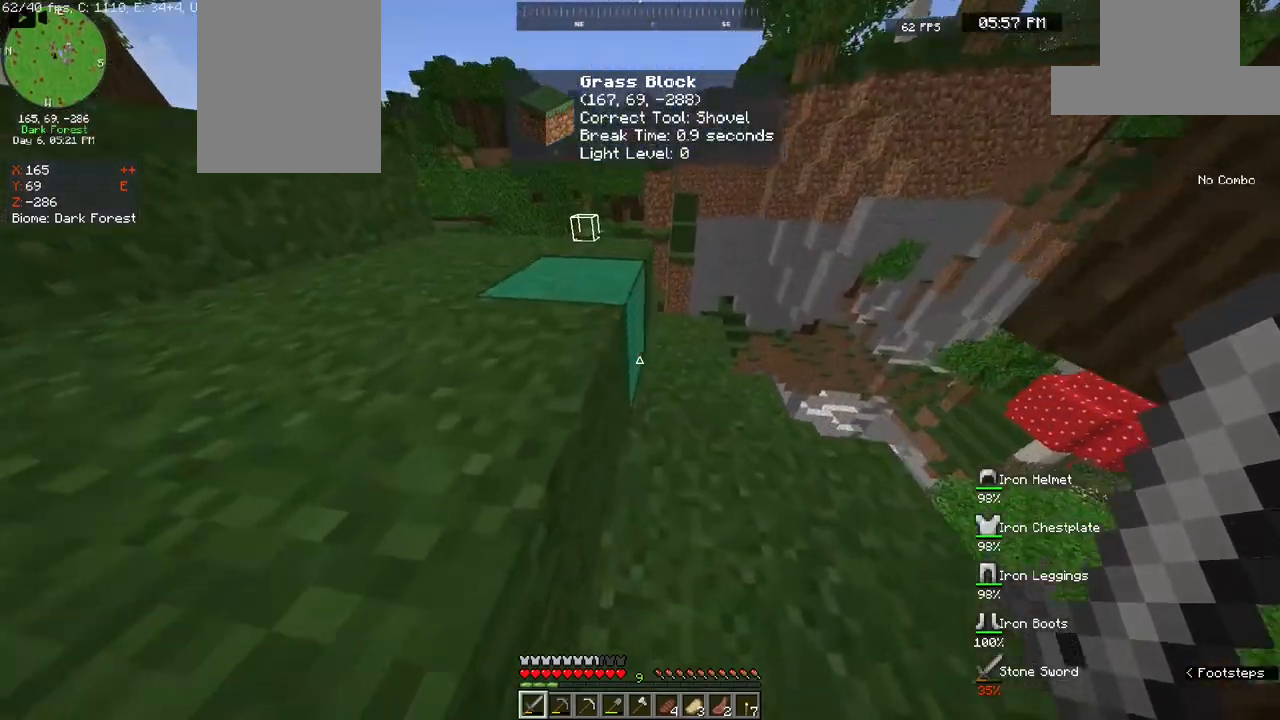
{"keys": ["a", "space", "w"], "mouse": [], "events": [[267, "space", "down"]]}
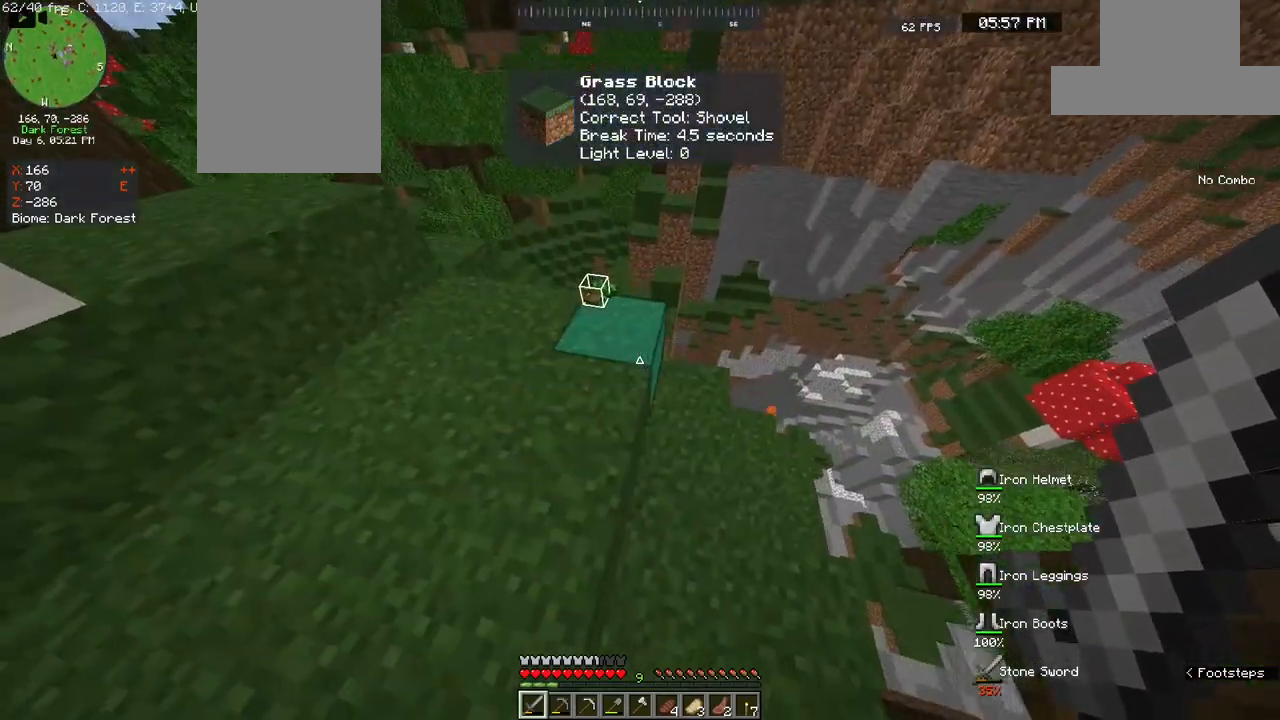
{"keys": ["w"], "mouse": [], "events": [[50, "space", "up"], [317, "a", "up"]]}
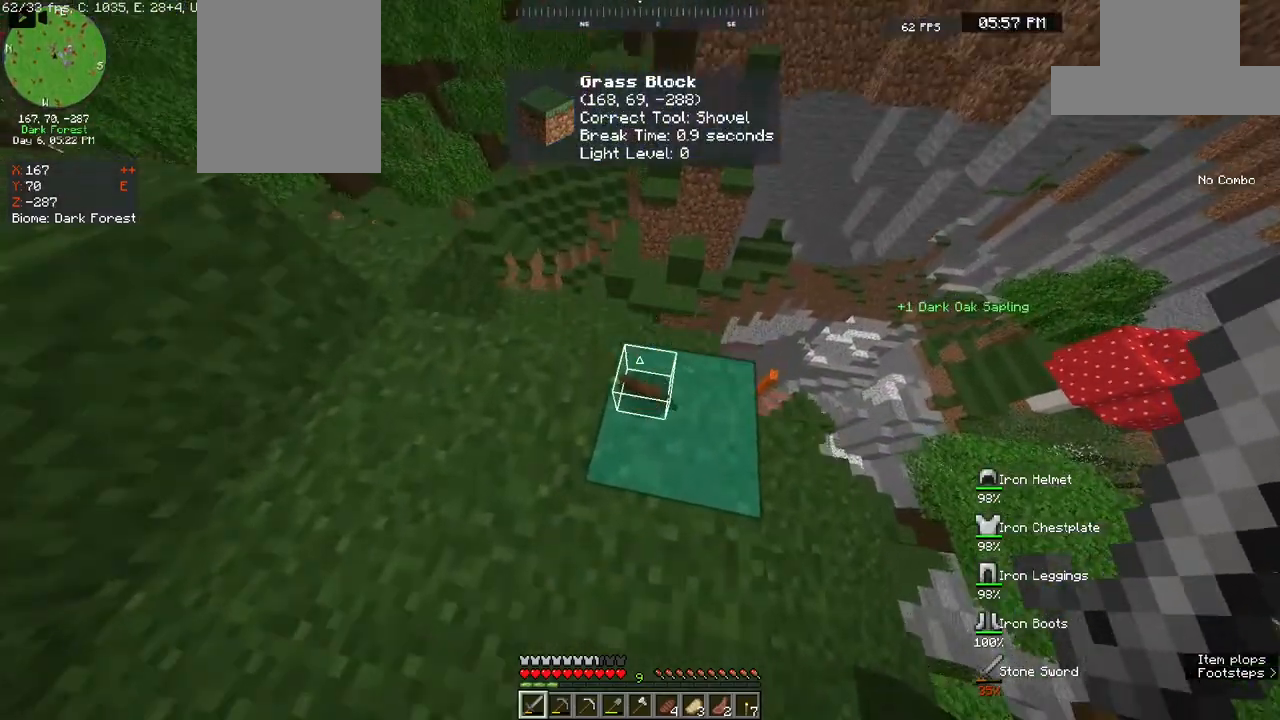
{"keys": ["w"], "mouse": [], "events": []}
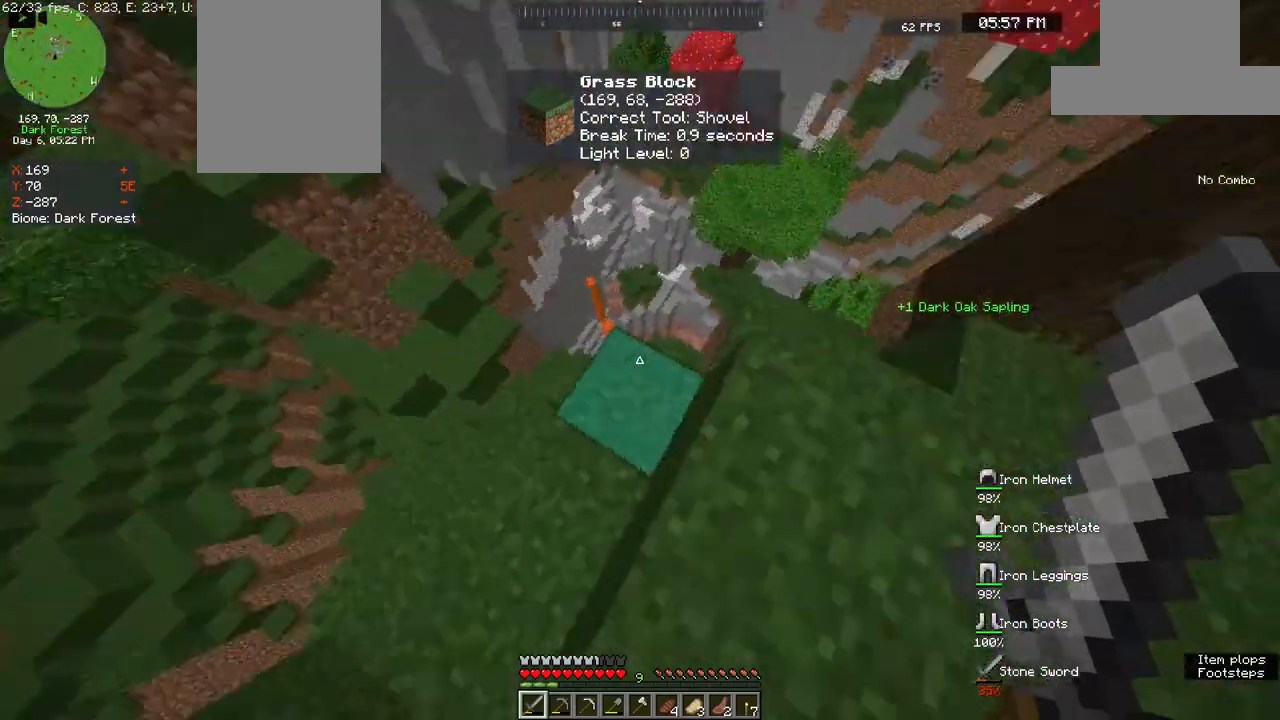
{"keys": ["a", "w"], "mouse": [], "events": [[17, "a", "down"], [267, "w", "up"], [467, "w", "down"]]}
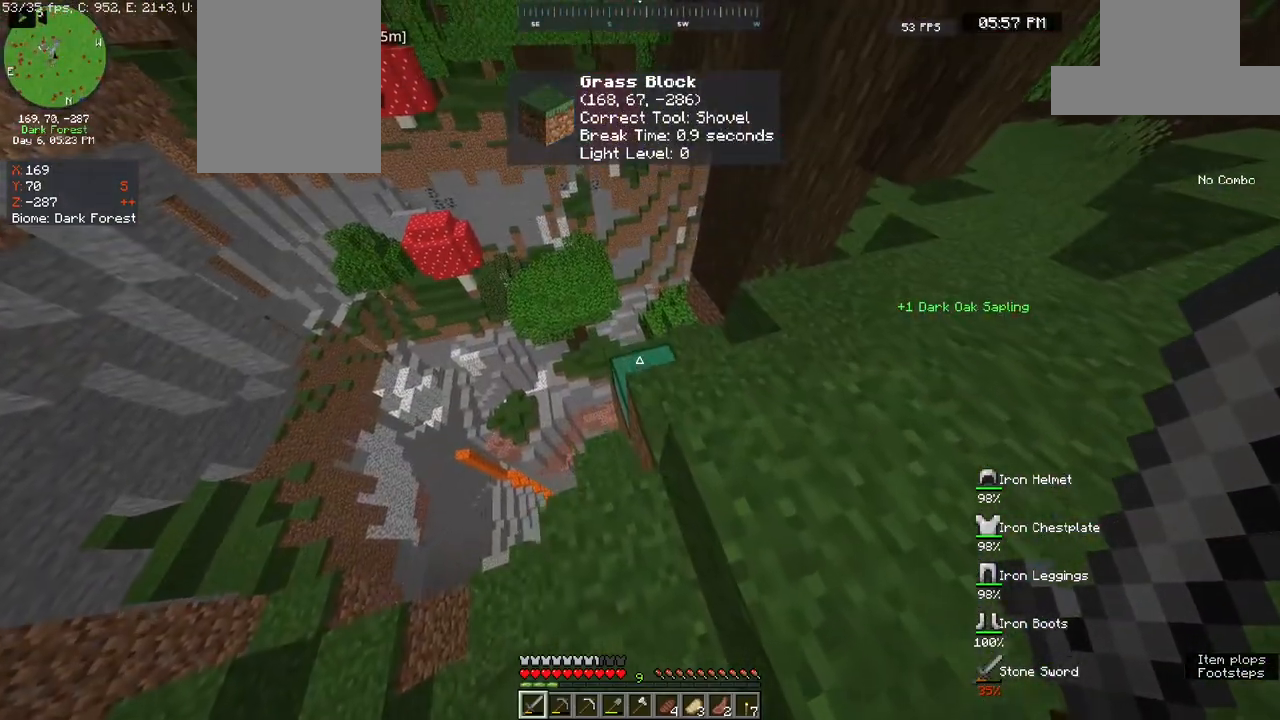
{"keys": ["a", "w"], "mouse": [], "events": []}
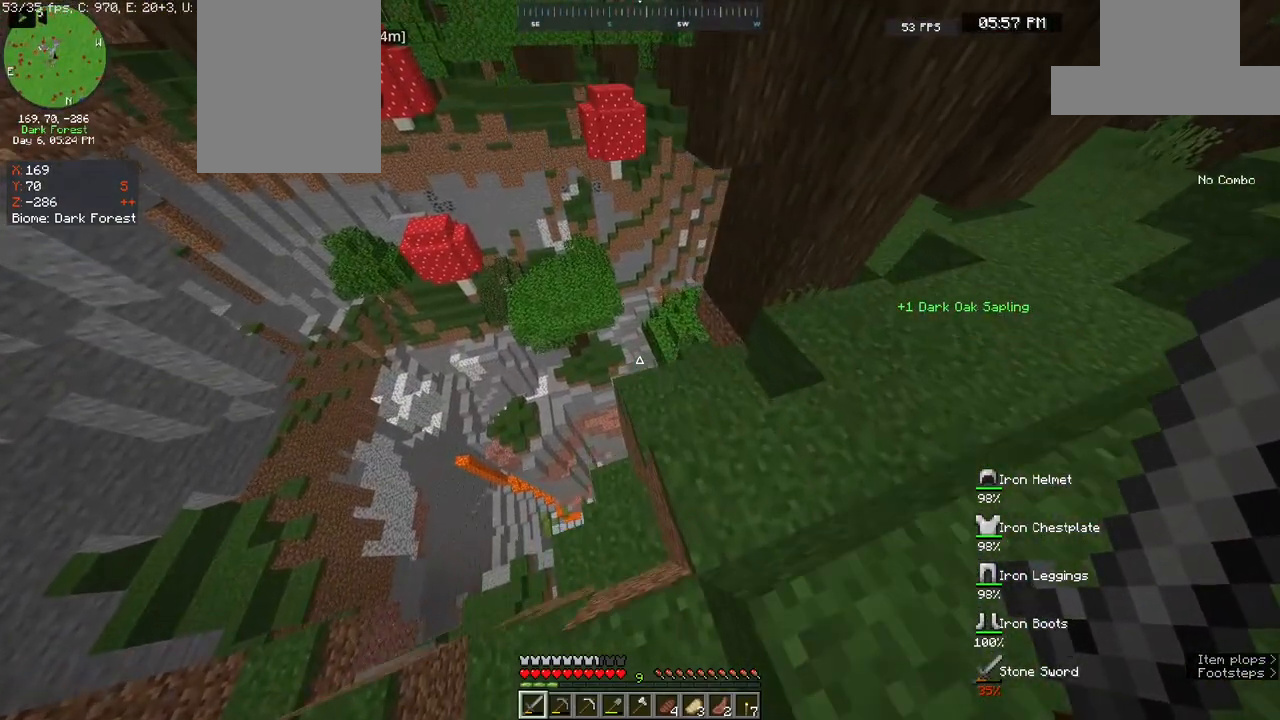
{"keys": ["a"], "mouse": [], "events": [[150, "mouse_left", "down"], [250, "w", "up"], [317, "mouse_left", "up"], [383, "a", "up"], [433, "a", "down"]]}
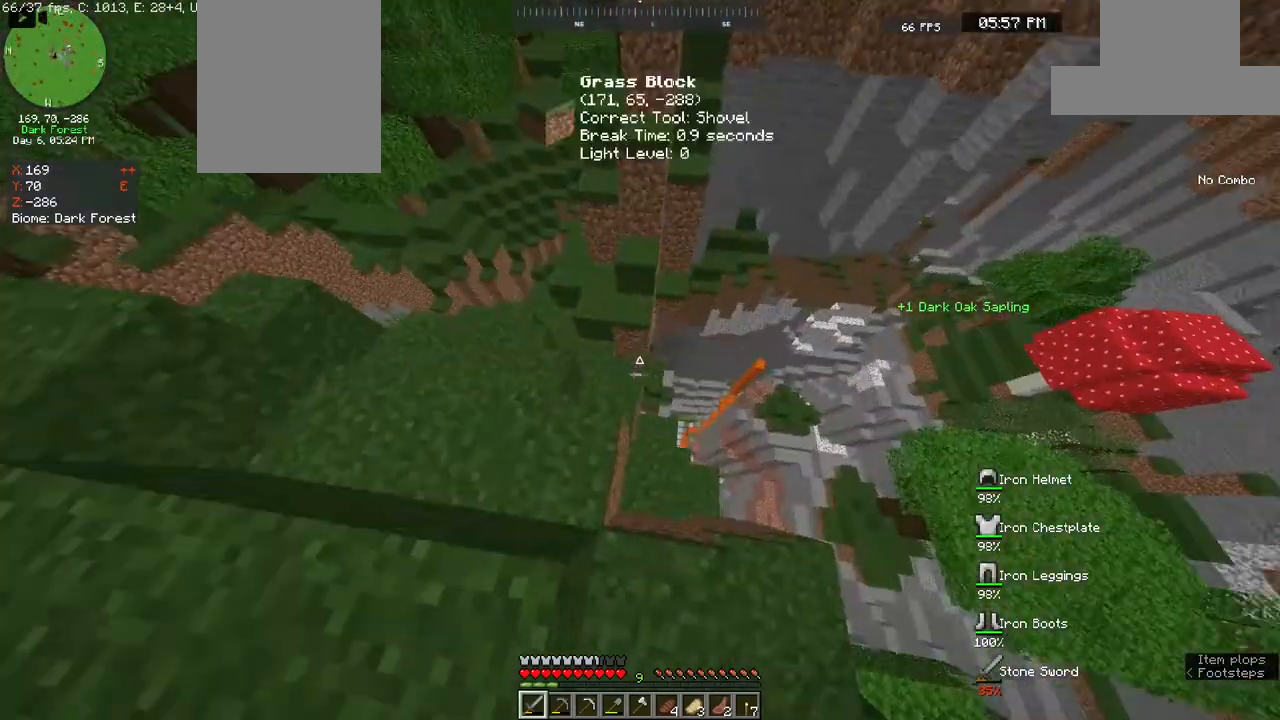
{"keys": ["a", "w"], "mouse": [], "events": [[250, "w", "down"]]}
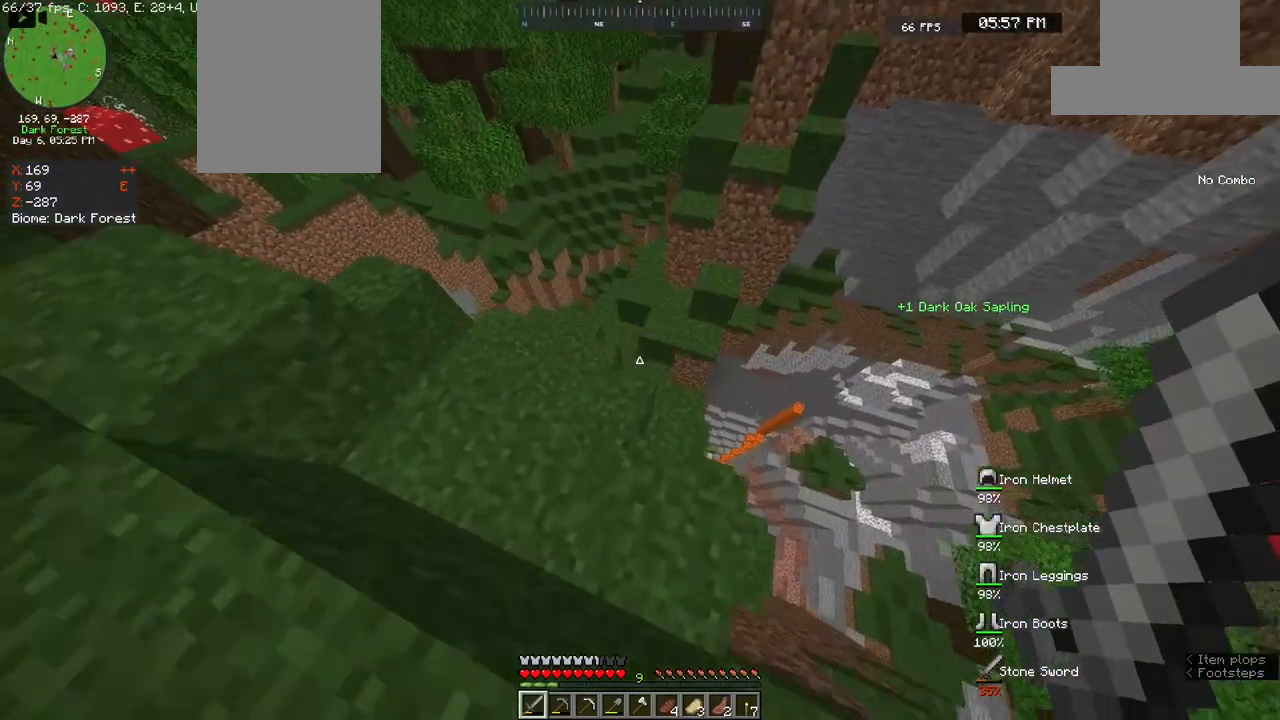
{"keys": ["a", "w"], "mouse": [], "events": []}
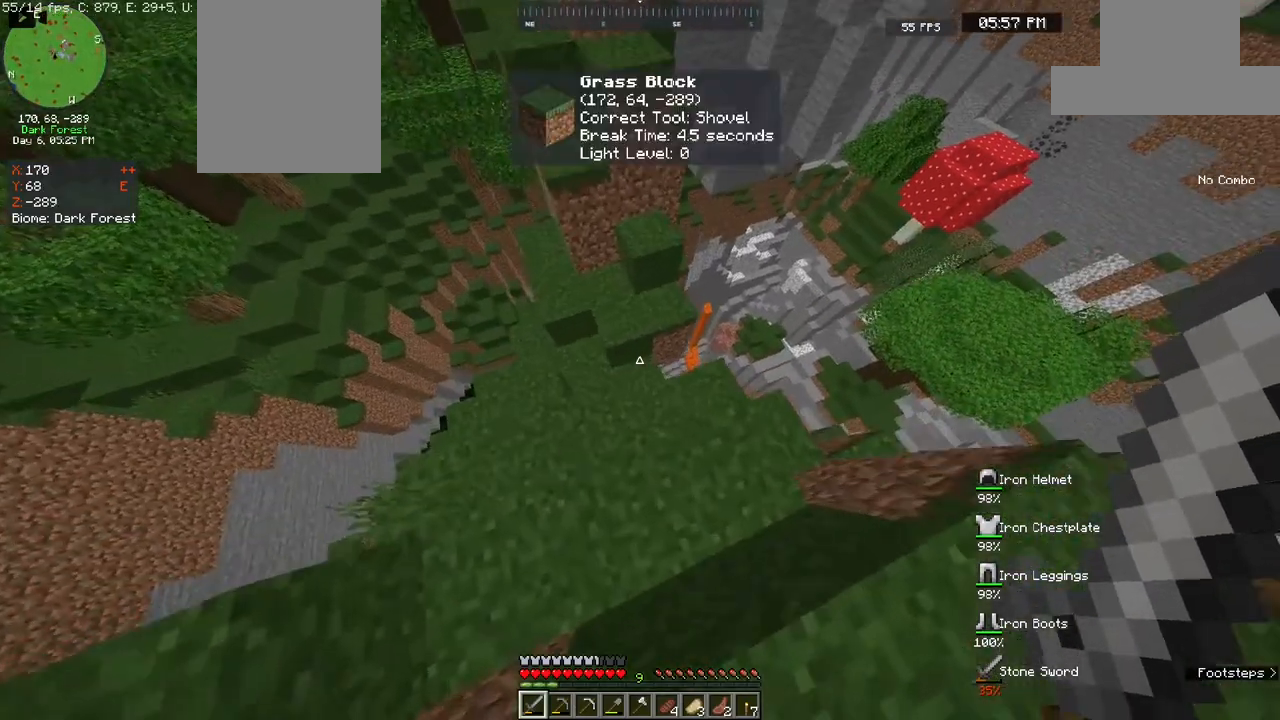
{"keys": ["d", "w"], "mouse": [], "events": [[267, "a", "up"], [383, "d", "down"]]}
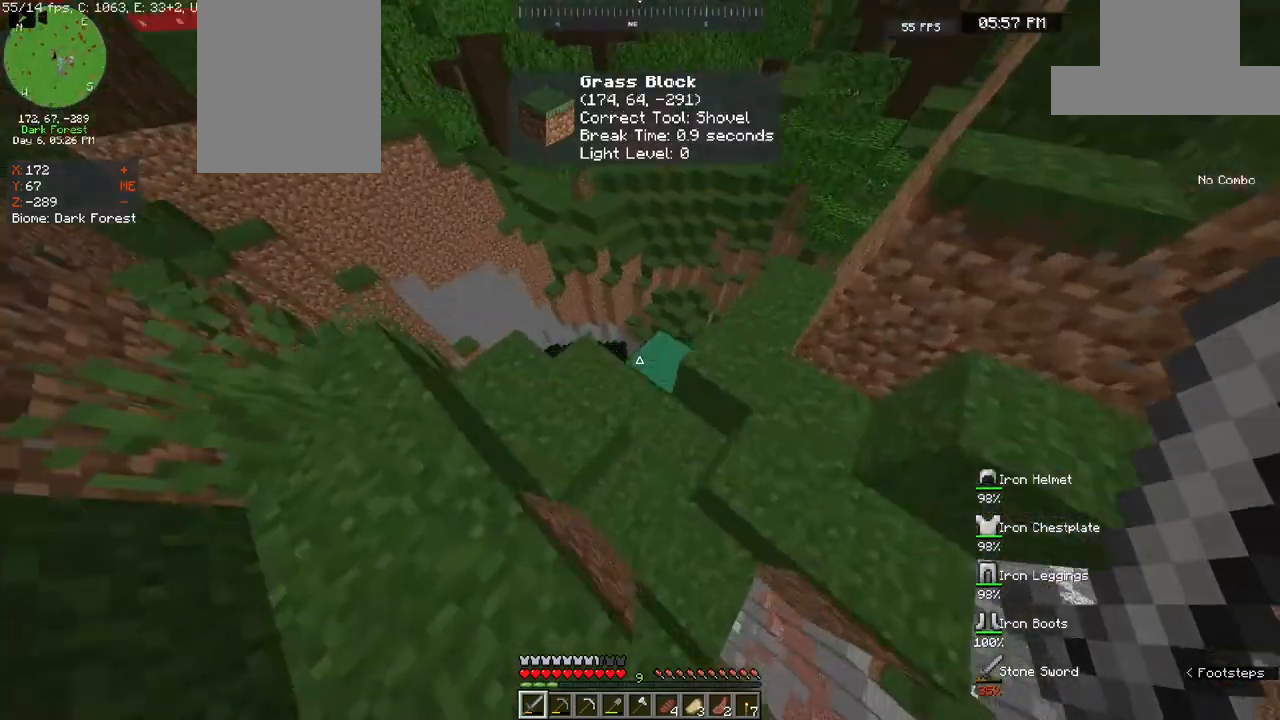
{"keys": ["w"], "mouse": [], "events": [[83, "space", "down"], [217, "space", "up"], [233, "d", "up"]]}
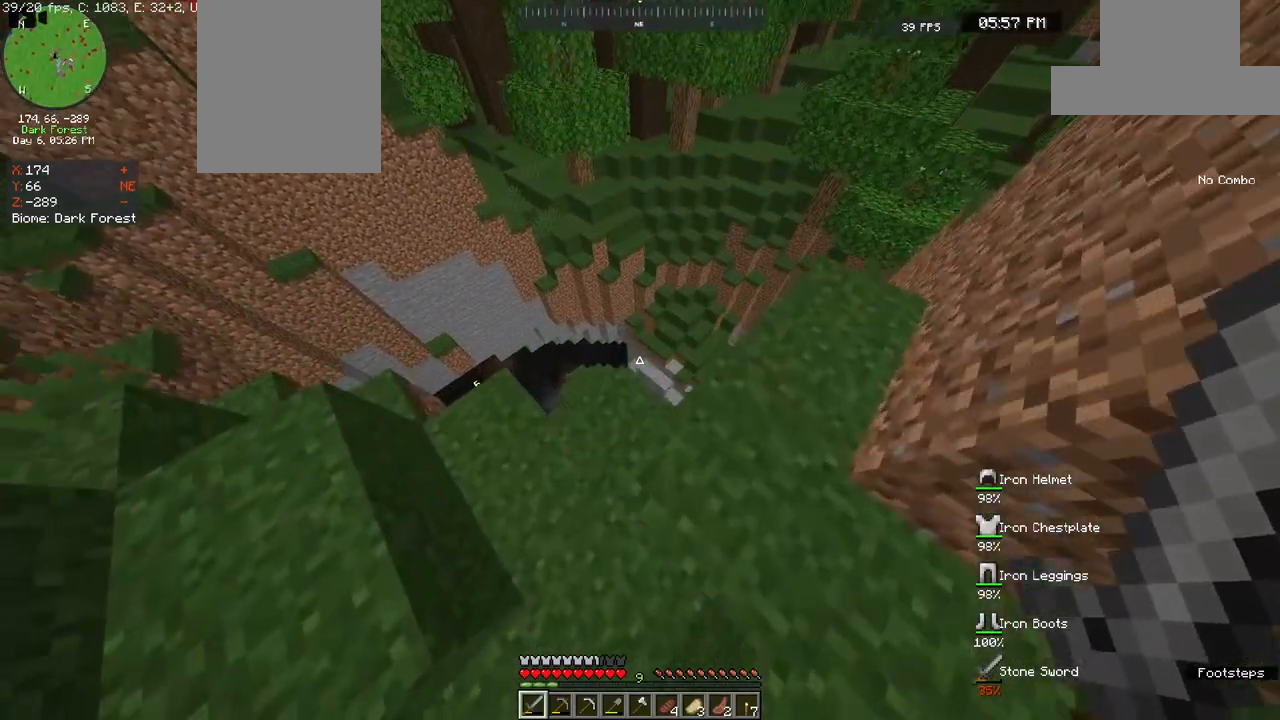
{"keys": ["d", "w"], "mouse": [], "events": [[17, "w", "up"], [317, "d", "down"], [383, "w", "down"]]}
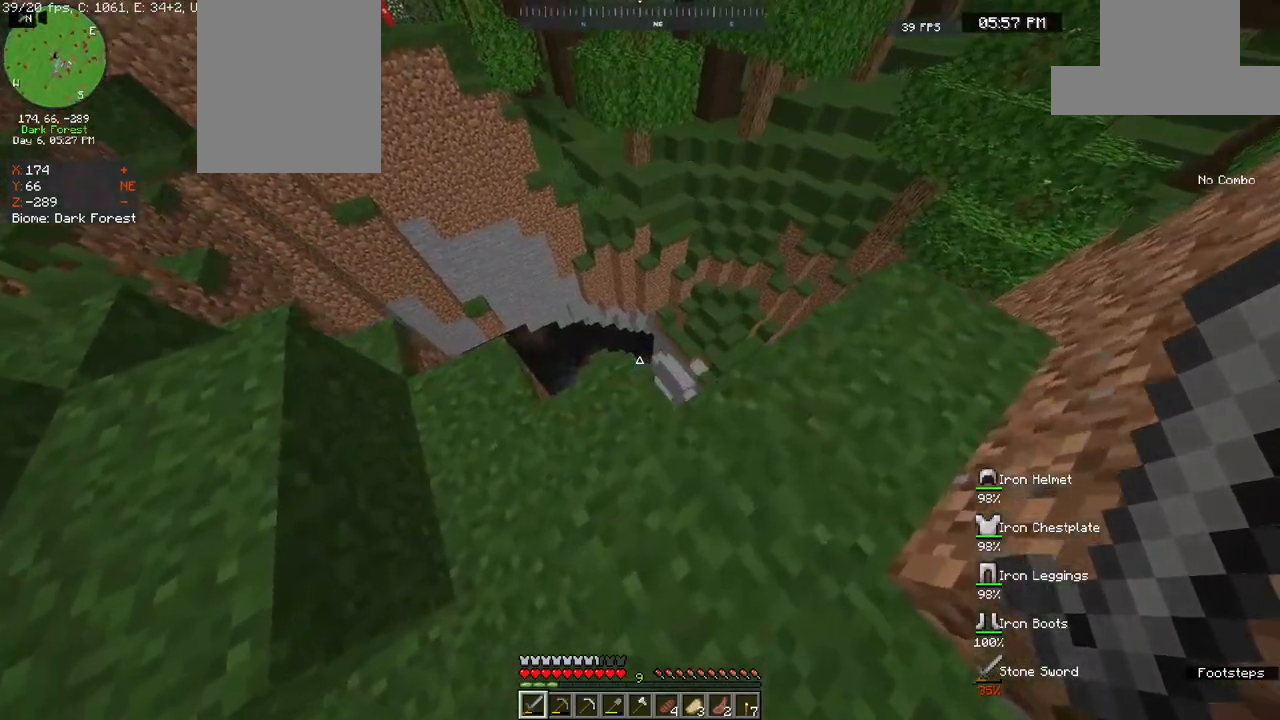
{"keys": ["w"], "mouse": [], "events": [[33, "d", "up"]]}
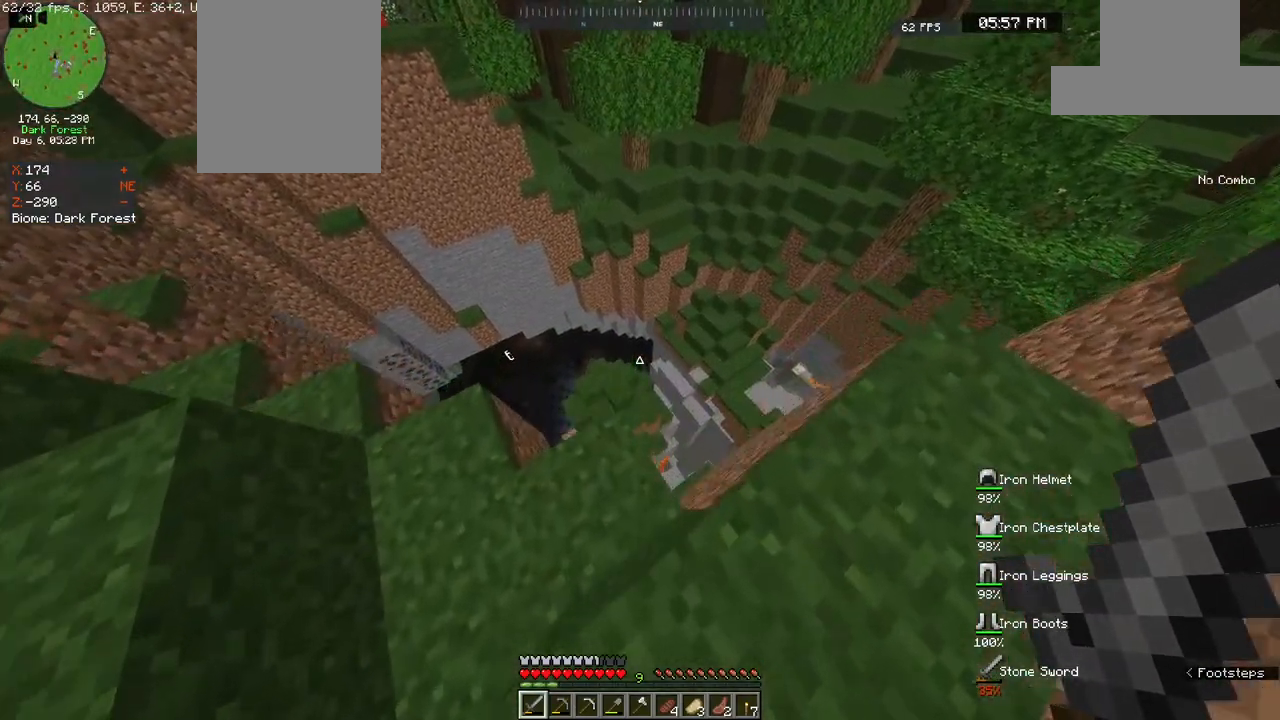
{"keys": ["a", "w"], "mouse": [], "events": [[33, "a", "down"], [300, "w", "up"], [500, "w", "down"]]}